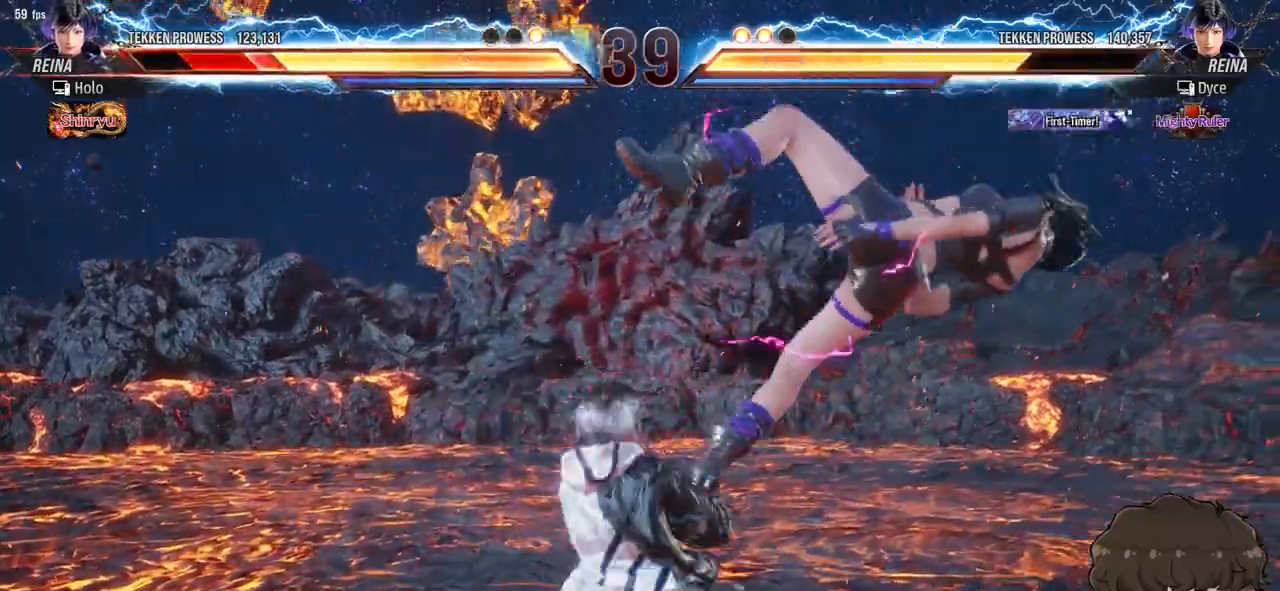
Gameplay with a controller (arcade stick); each line is a JSON object with the inputs held at the frame after it. "events" lists button and stick changes between this image and that frame as [ms after this image, input, new state], when the widget could be followed in between. Not read: L3 R3.
{"buttons": [], "events": []}
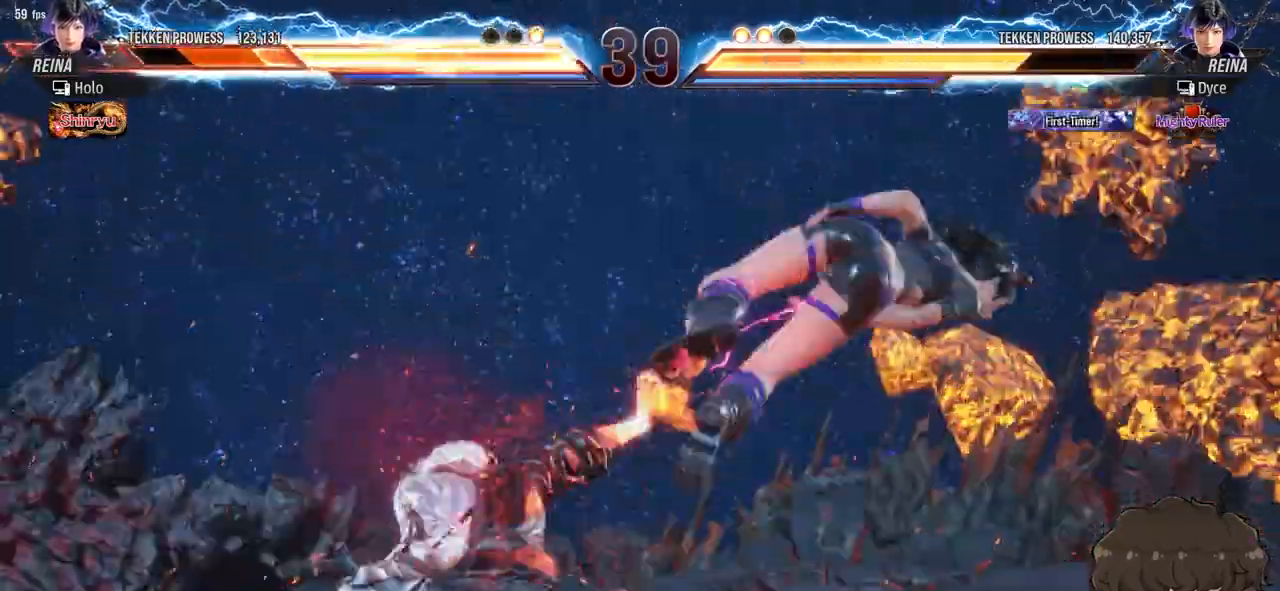
{"buttons": ["CROSS"], "events": [[367, "CROSS", "down"], [433, "CROSS", "up"], [483, "CROSS", "down"]]}
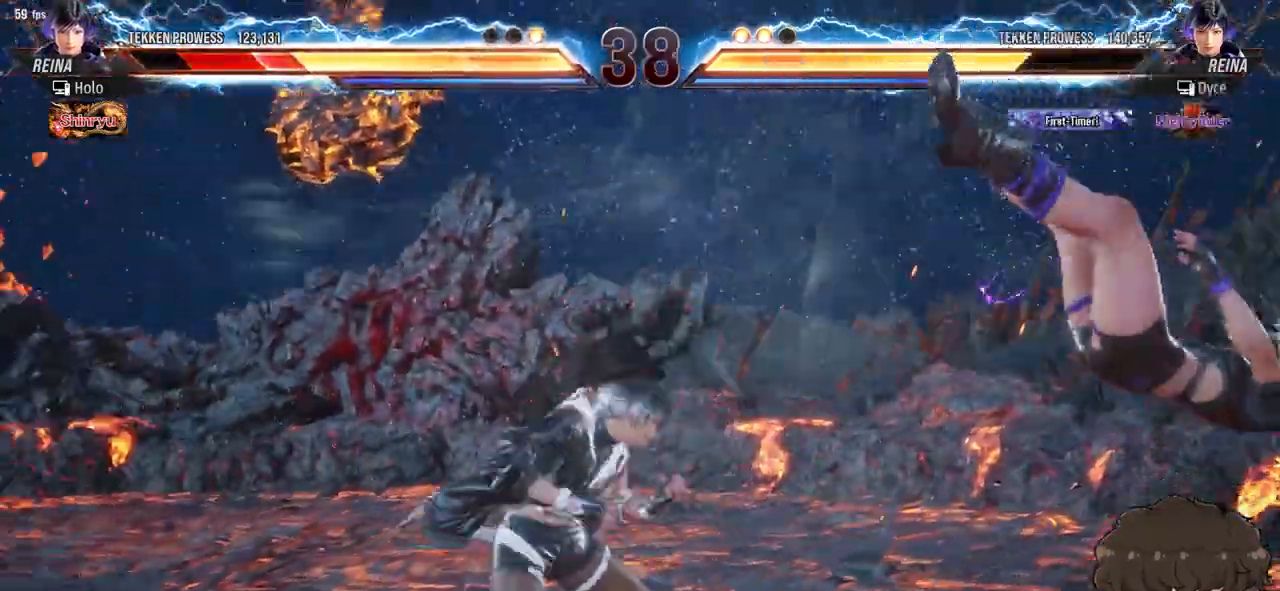
{"buttons": ["CIRCLE"], "events": [[50, "CROSS", "up"], [183, "CIRCLE", "down"], [233, "CIRCLE", "up"], [283, "CIRCLE", "down"], [333, "CIRCLE", "up"], [383, "CIRCLE", "down"], [433, "CIRCLE", "up"], [500, "CIRCLE", "down"]]}
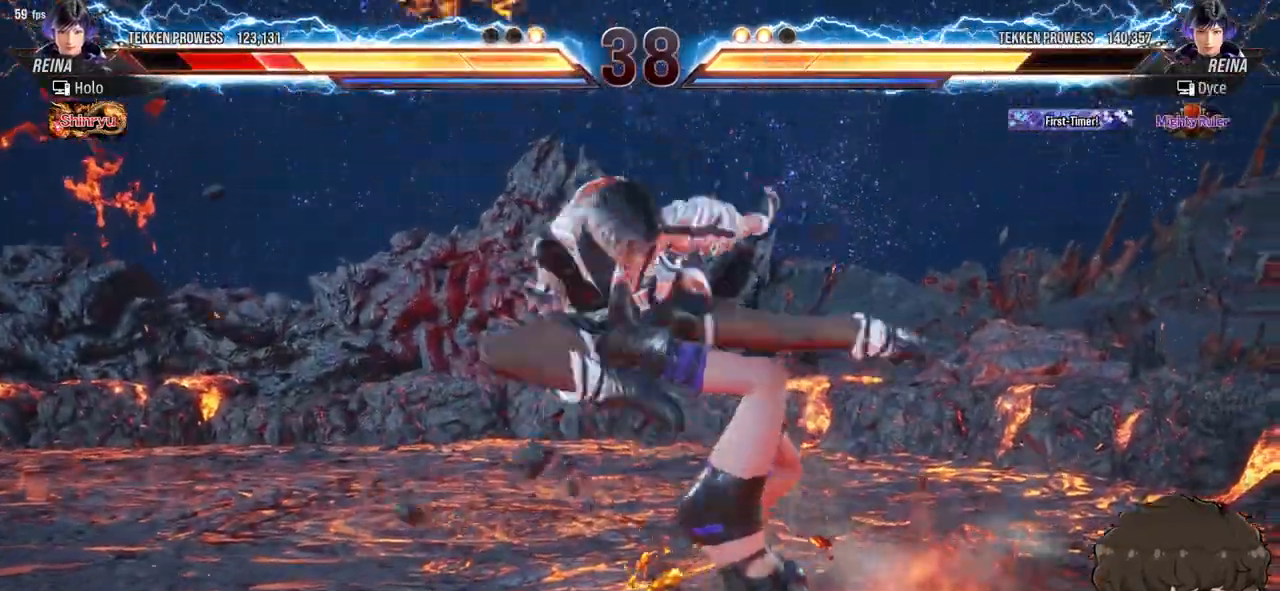
{"buttons": [], "events": [[67, "CIRCLE", "up"], [100, "CIRCLE", "down"], [200, "CIRCLE", "up"]]}
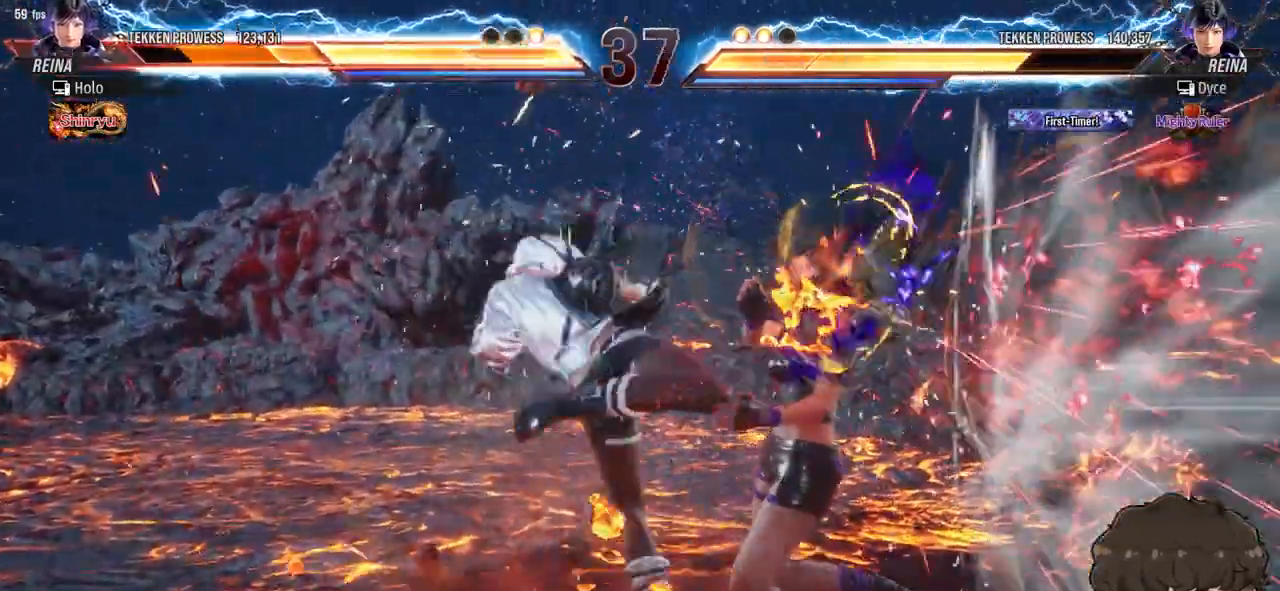
{"buttons": ["CIRCLE", "DPAD_RIGHT"], "events": [[283, "DPAD_RIGHT", "down"], [350, "CIRCLE", "down"], [417, "CIRCLE", "up"], [467, "CIRCLE", "down"]]}
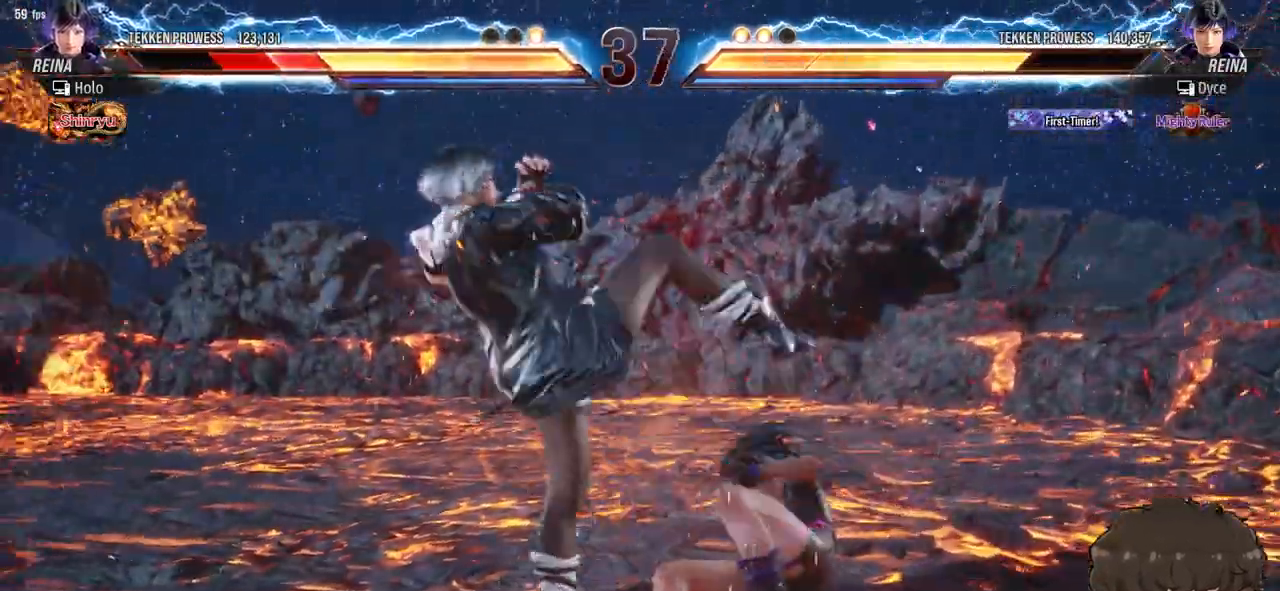
{"buttons": [], "events": [[33, "CIRCLE", "up"], [83, "CIRCLE", "down"], [150, "CIRCLE", "up"], [217, "CIRCLE", "down"], [267, "CIRCLE", "up"], [433, "DPAD_RIGHT", "up"]]}
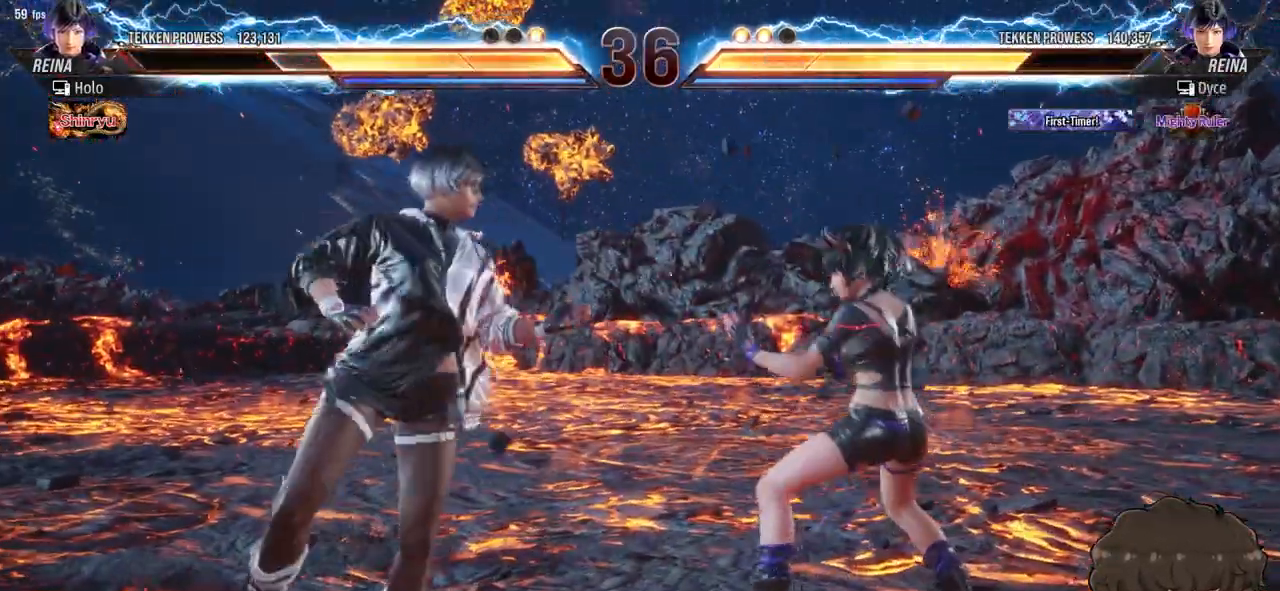
{"buttons": [], "events": [[200, "SQUARE", "down"], [250, "SQUARE", "up"]]}
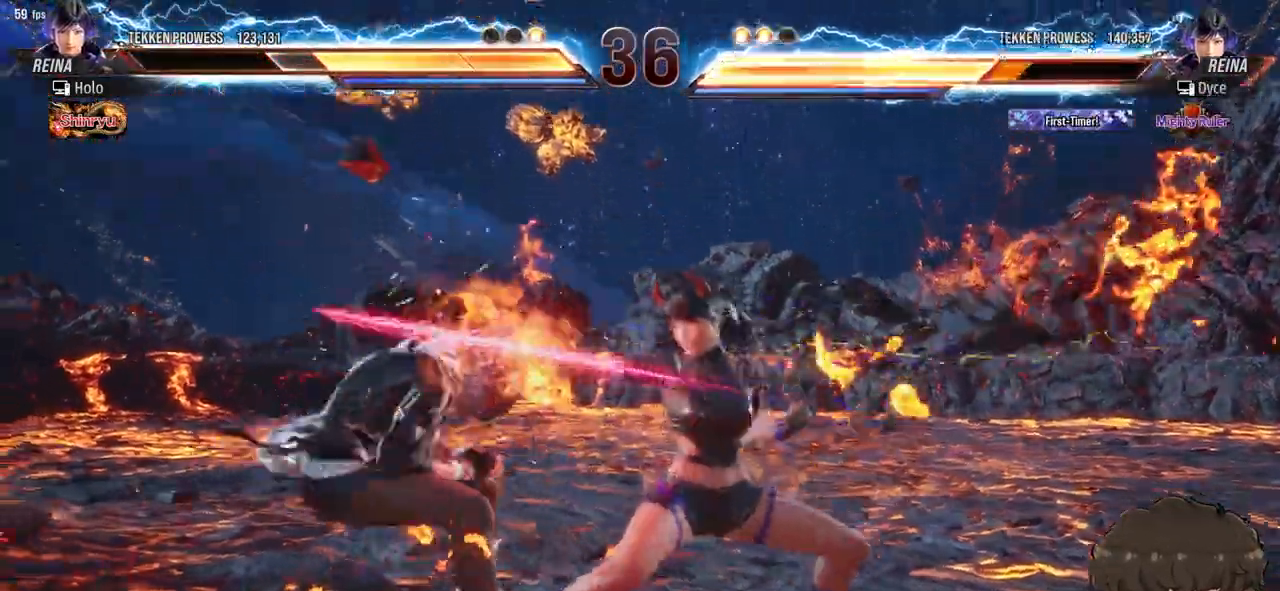
{"buttons": ["DPAD_LEFT"], "events": [[217, "DPAD_LEFT", "down"]]}
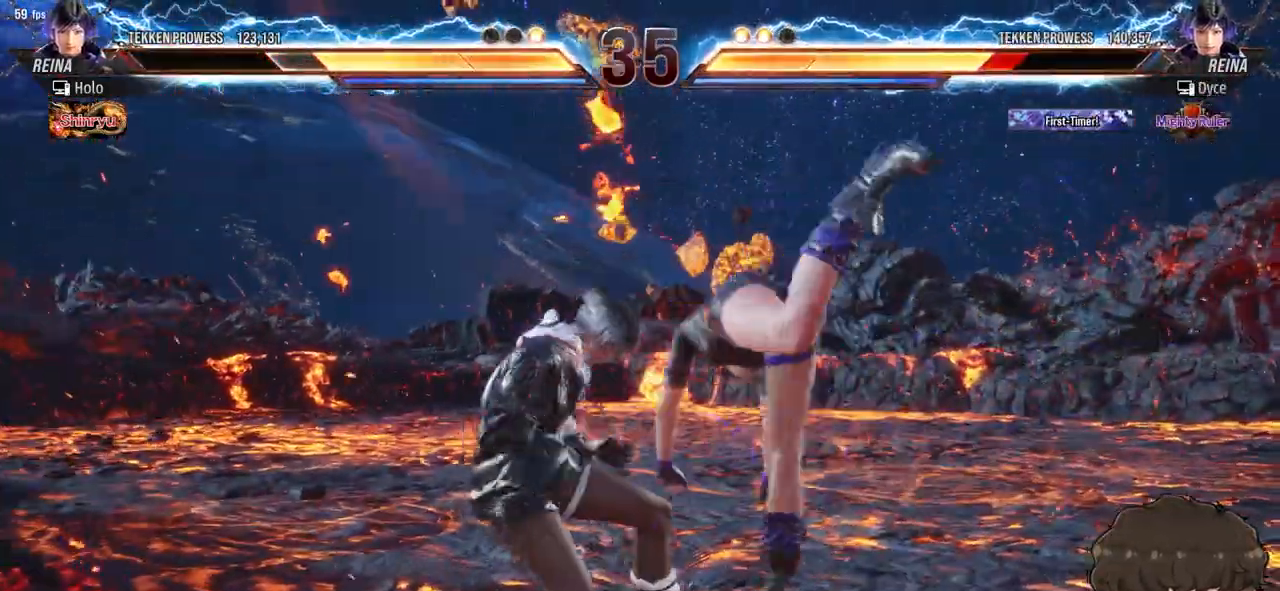
{"buttons": [], "events": [[300, "DPAD_LEFT", "up"]]}
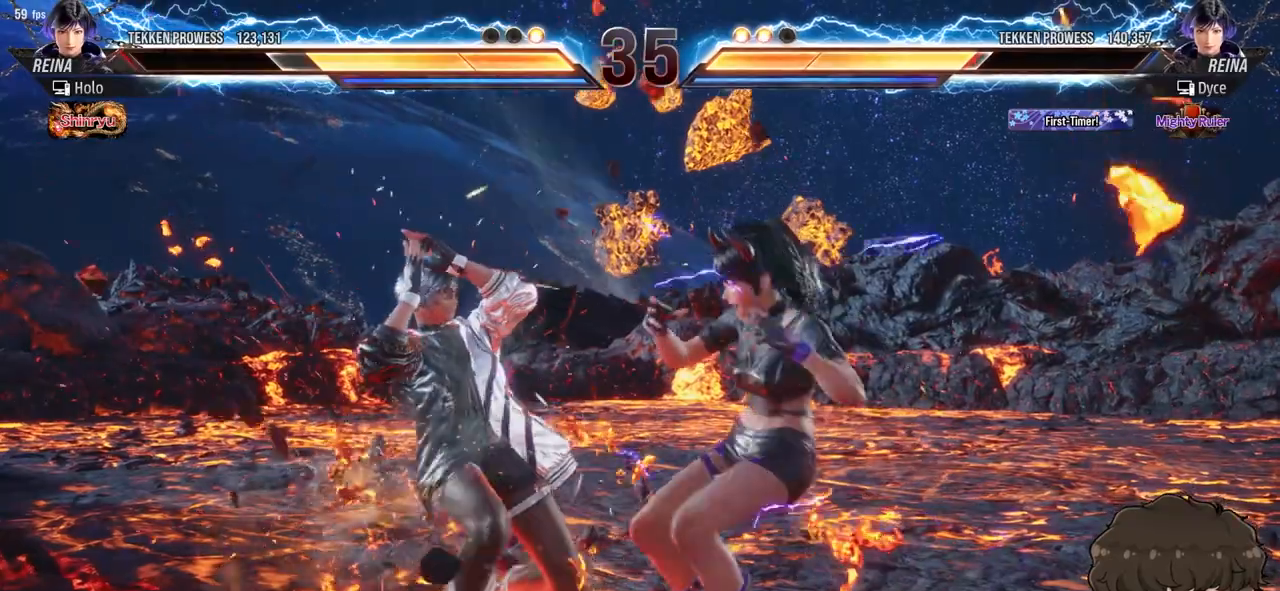
{"buttons": [], "events": [[17, "SQUARE", "down"], [67, "SQUARE", "up"], [150, "SQUARE", "down"], [183, "SQUARE", "up"], [250, "SQUARE", "down"], [300, "SQUARE", "up"], [350, "SQUARE", "down"], [417, "SQUARE", "up"]]}
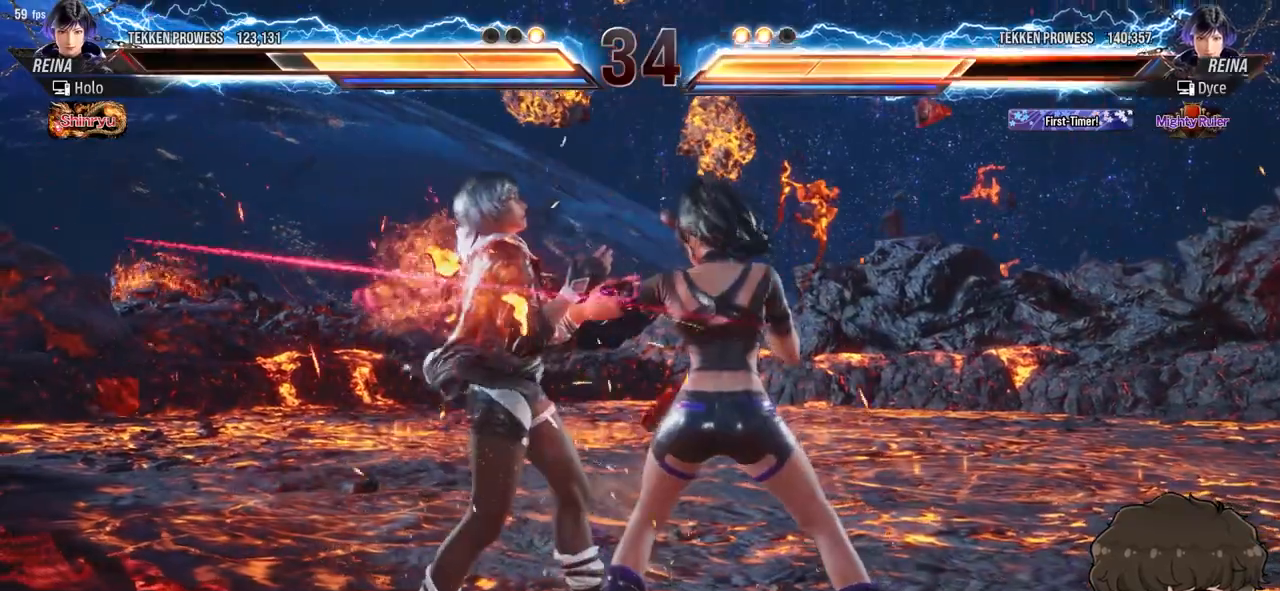
{"buttons": ["DPAD_LEFT"], "events": [[150, "DPAD_LEFT", "down"]]}
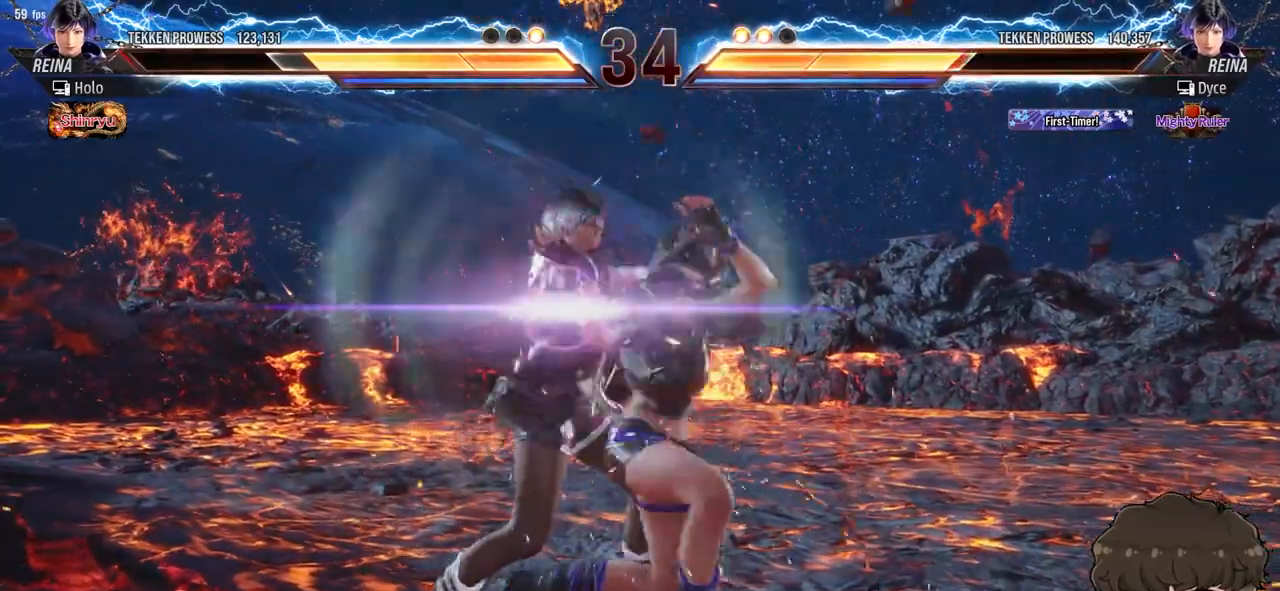
{"buttons": [], "events": [[117, "SQUARE", "down"], [117, "TRIANGLE", "down"], [167, "TRIANGLE", "up"], [183, "SQUARE", "up"], [400, "DPAD_LEFT", "up"]]}
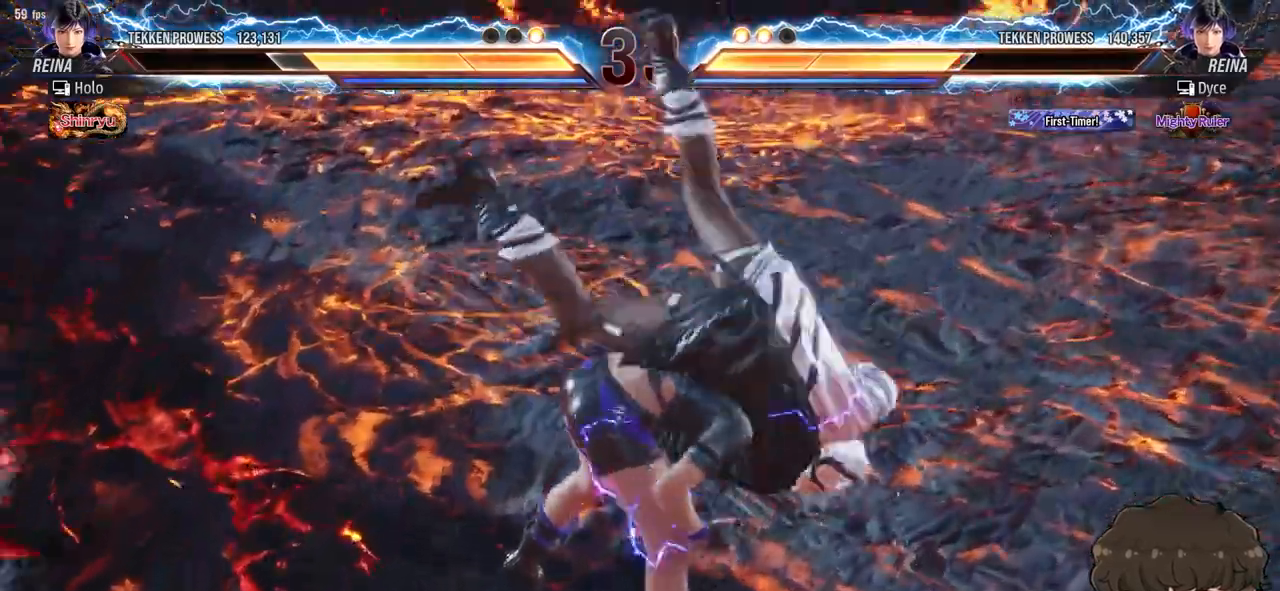
{"buttons": ["DPAD_RIGHT"], "events": [[217, "DPAD_RIGHT", "down"]]}
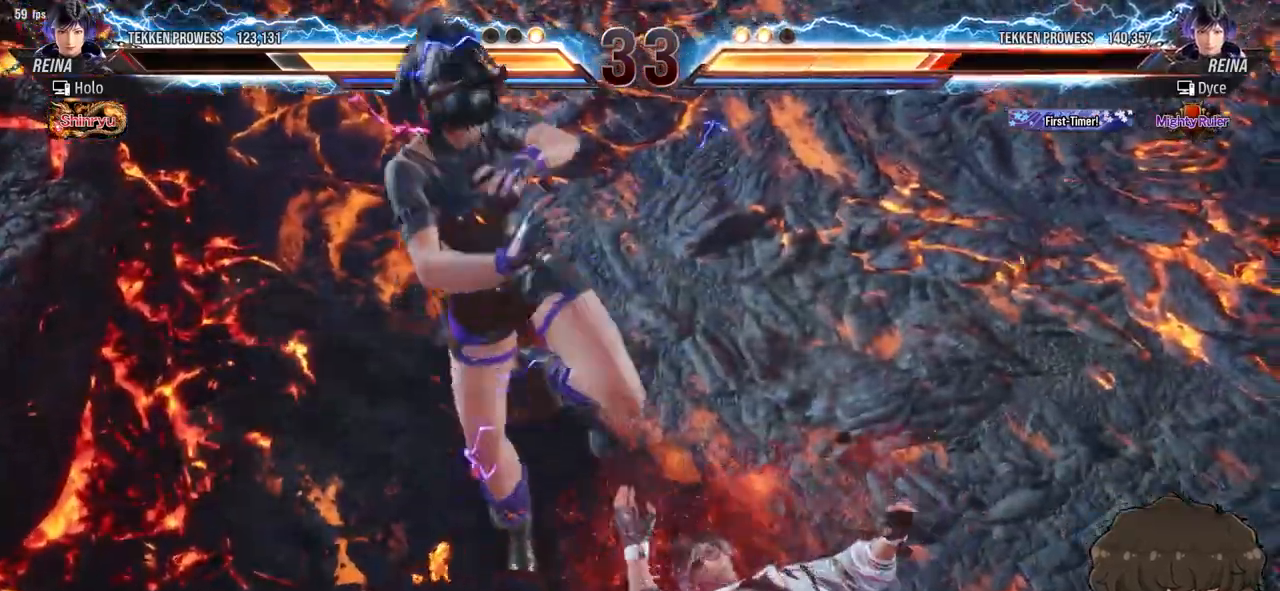
{"buttons": [], "events": [[333, "DPAD_RIGHT", "up"]]}
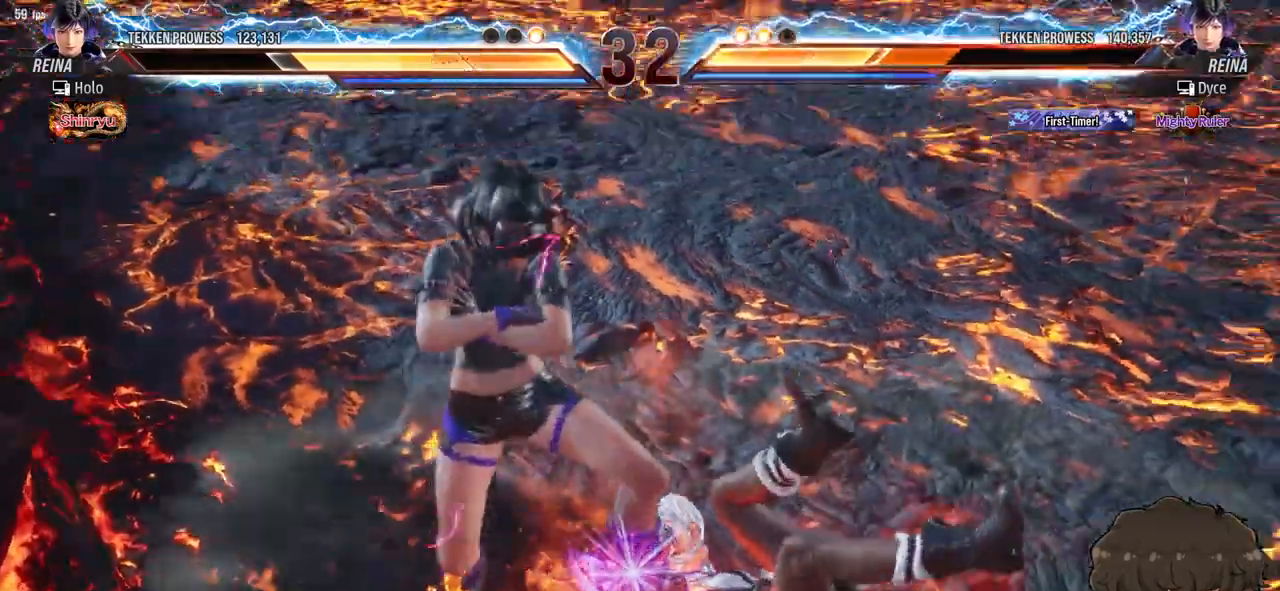
{"buttons": ["DPAD_RIGHT"], "events": [[283, "DPAD_RIGHT", "down"]]}
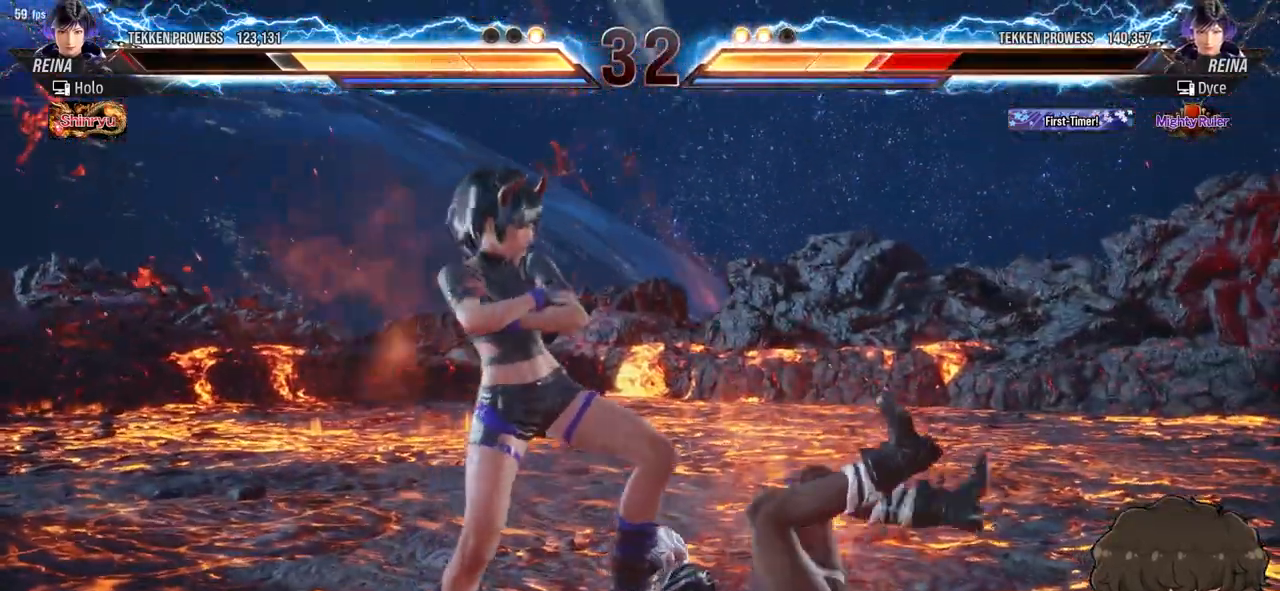
{"buttons": ["DPAD_RIGHT"], "events": []}
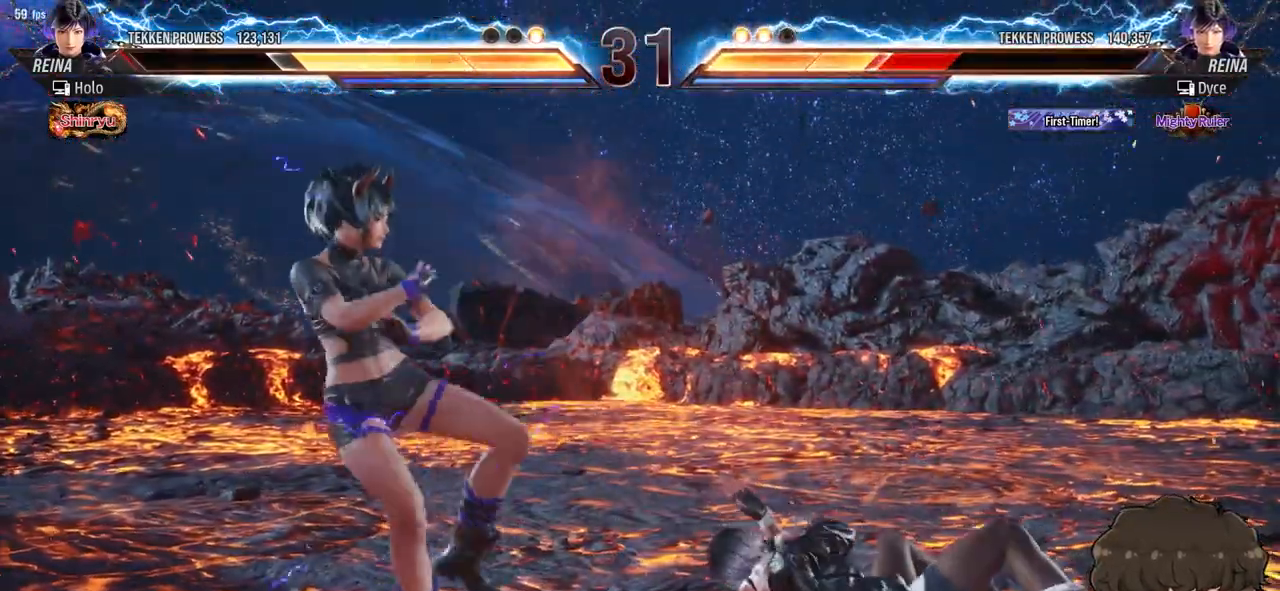
{"buttons": ["DPAD_RIGHT"], "events": []}
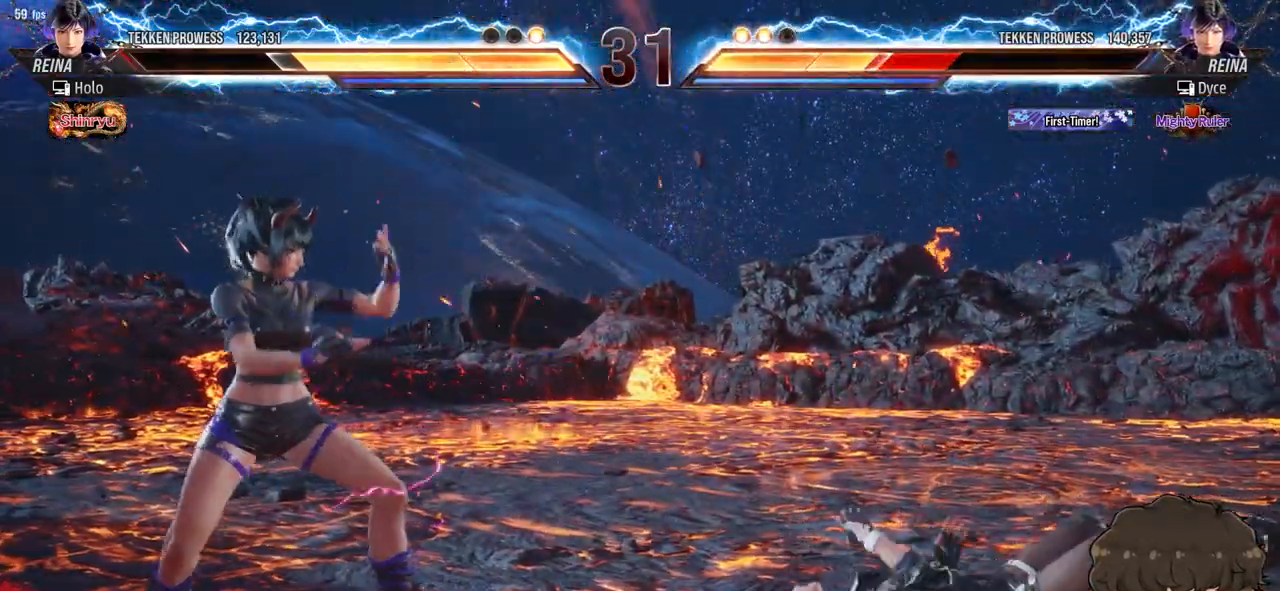
{"buttons": ["DPAD_RIGHT"], "events": []}
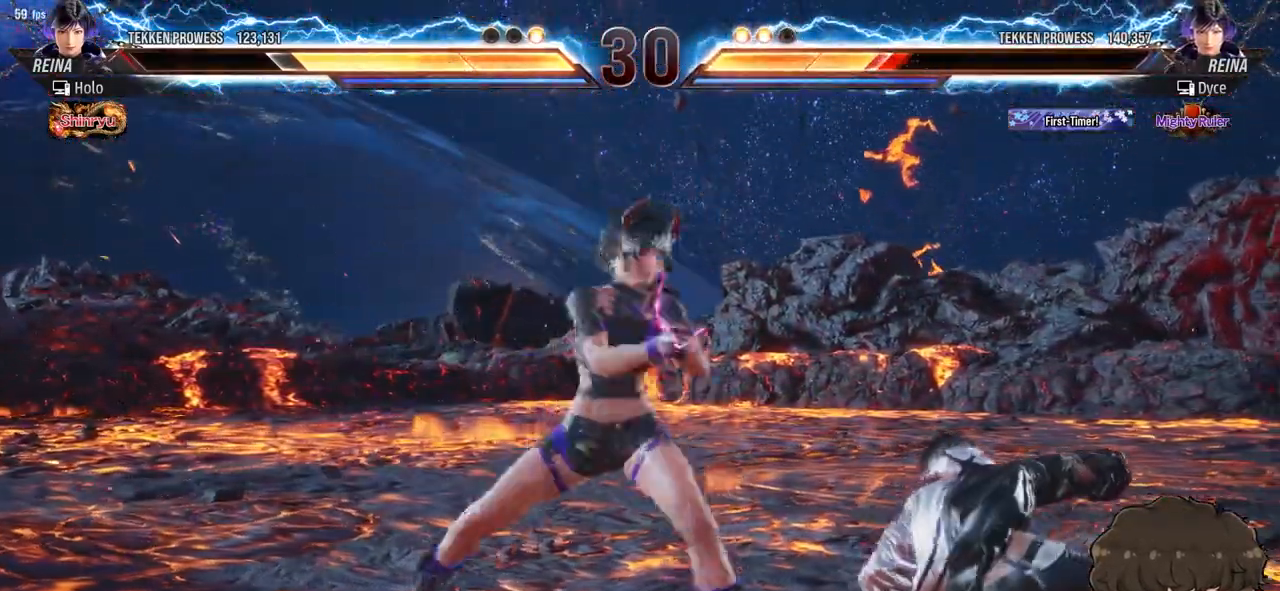
{"buttons": ["DPAD_RIGHT"], "events": [[133, "DPAD_DOWN", "down"], [367, "DPAD_DOWN", "up"]]}
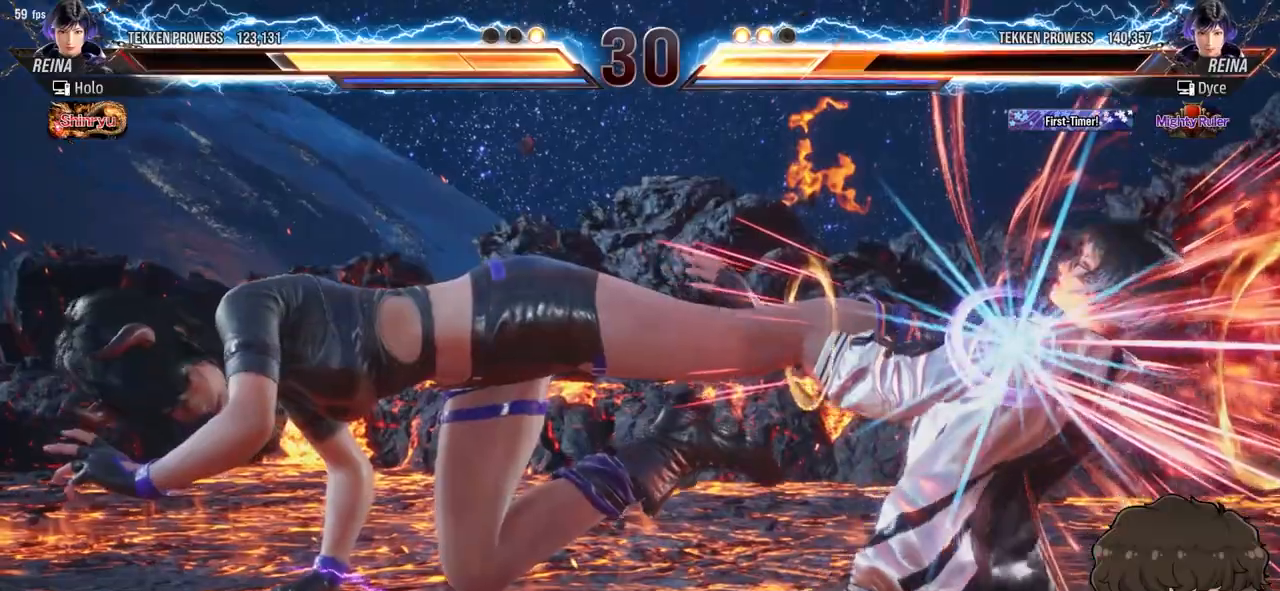
{"buttons": ["DPAD_RIGHT"], "events": []}
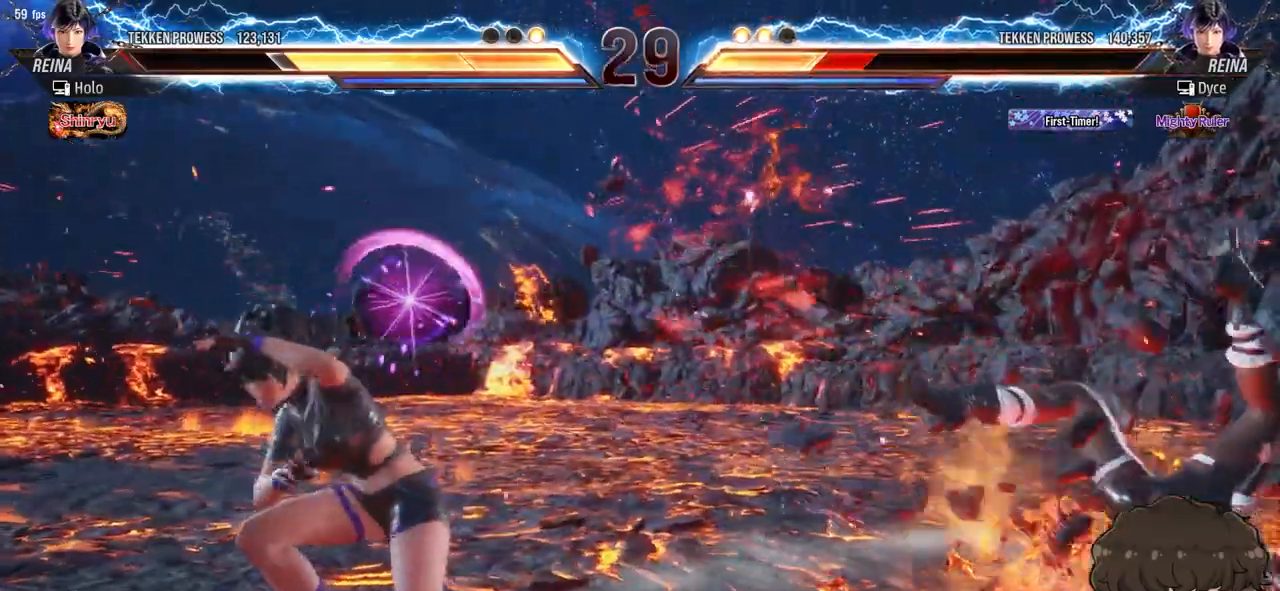
{"buttons": ["SQUARE", "TRIANGLE", "DPAD_RIGHT"], "events": [[250, "SQUARE", "down"], [250, "TRIANGLE", "down"], [317, "TRIANGLE", "up"], [333, "SQUARE", "up"], [367, "SQUARE", "down"], [367, "TRIANGLE", "down"], [433, "TRIANGLE", "up"], [483, "TRIANGLE", "down"]]}
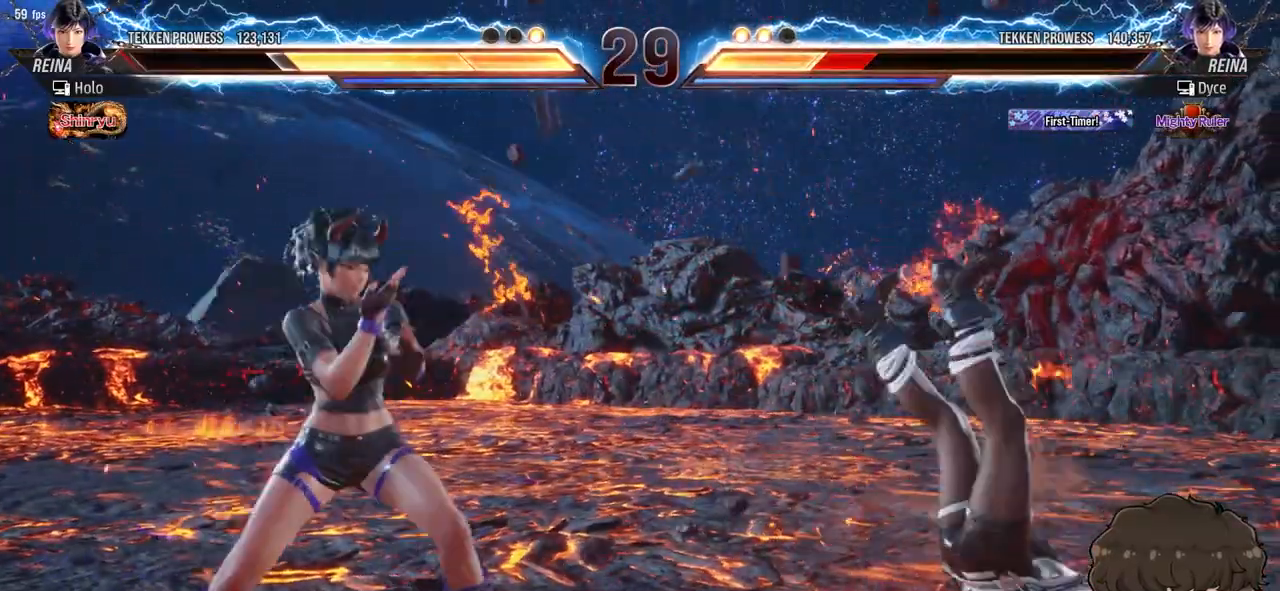
{"buttons": ["DPAD_RIGHT"], "events": [[50, "TRIANGLE", "up"], [83, "TRIANGLE", "down"], [167, "SQUARE", "up"], [167, "TRIANGLE", "up"]]}
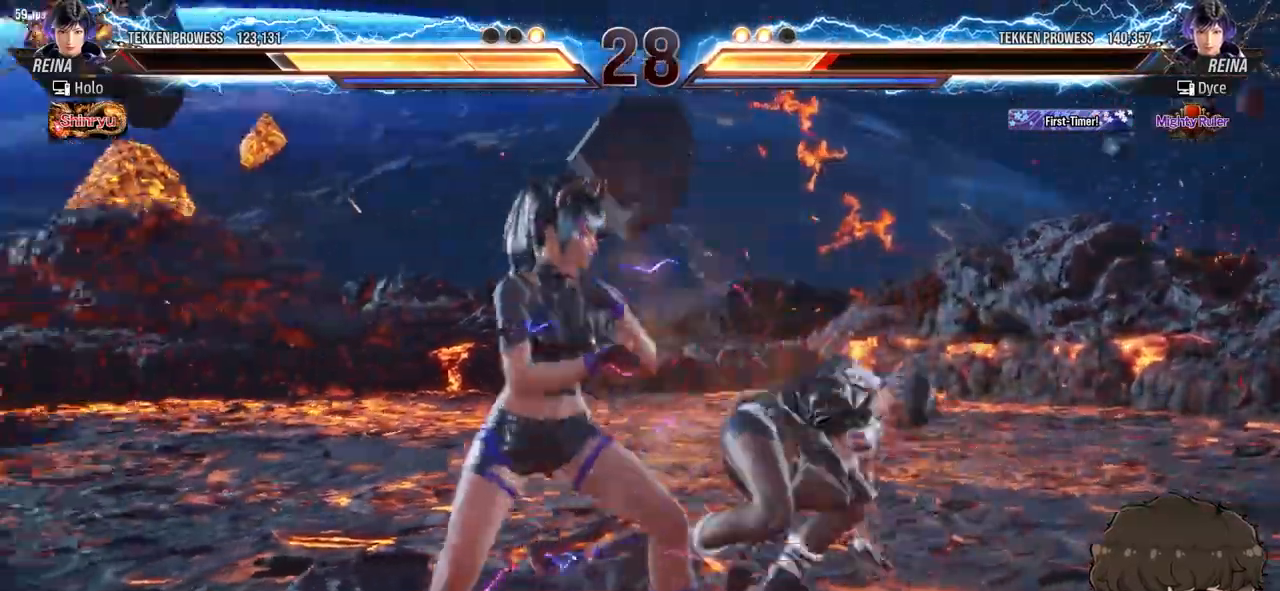
{"buttons": ["DPAD_RIGHT"], "events": [[250, "DPAD_DOWN", "down"], [483, "DPAD_DOWN", "up"]]}
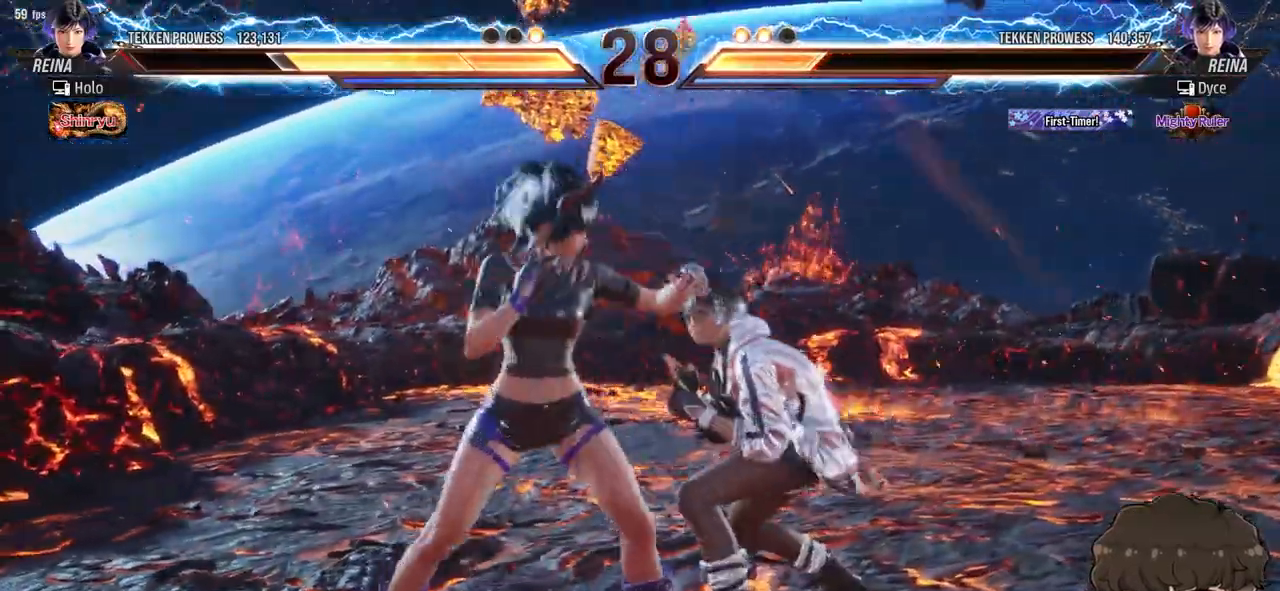
{"buttons": ["DPAD_RIGHT"], "events": []}
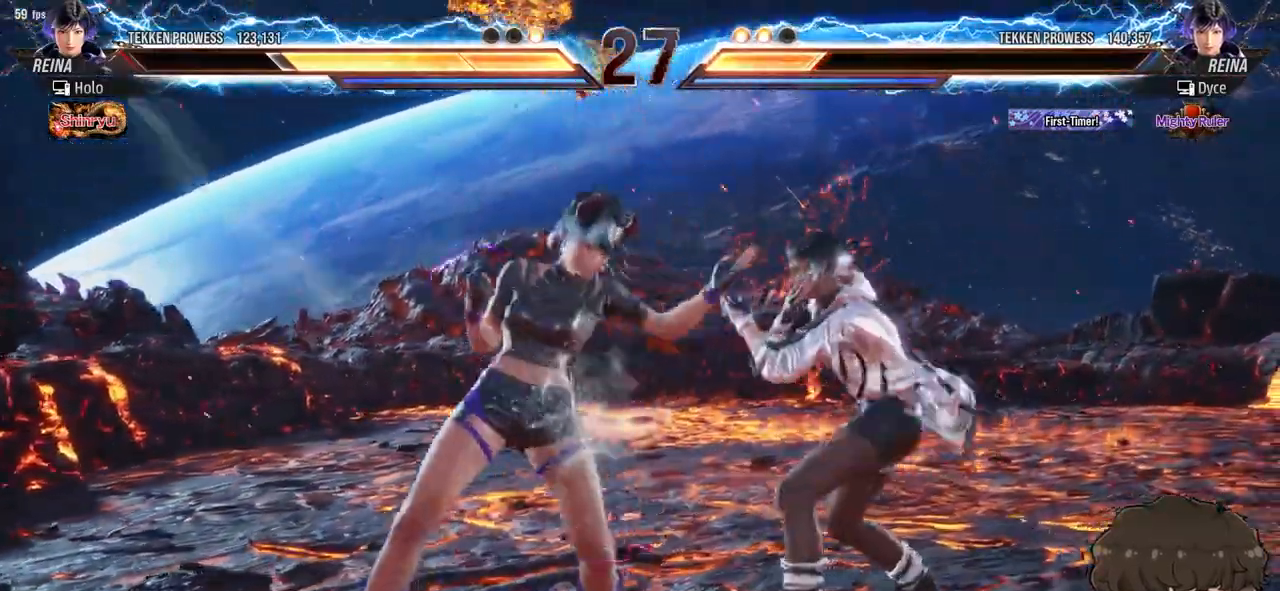
{"buttons": ["DPAD_RIGHT"], "events": [[17, "DPAD_DOWN", "down"], [317, "DPAD_DOWN", "up"]]}
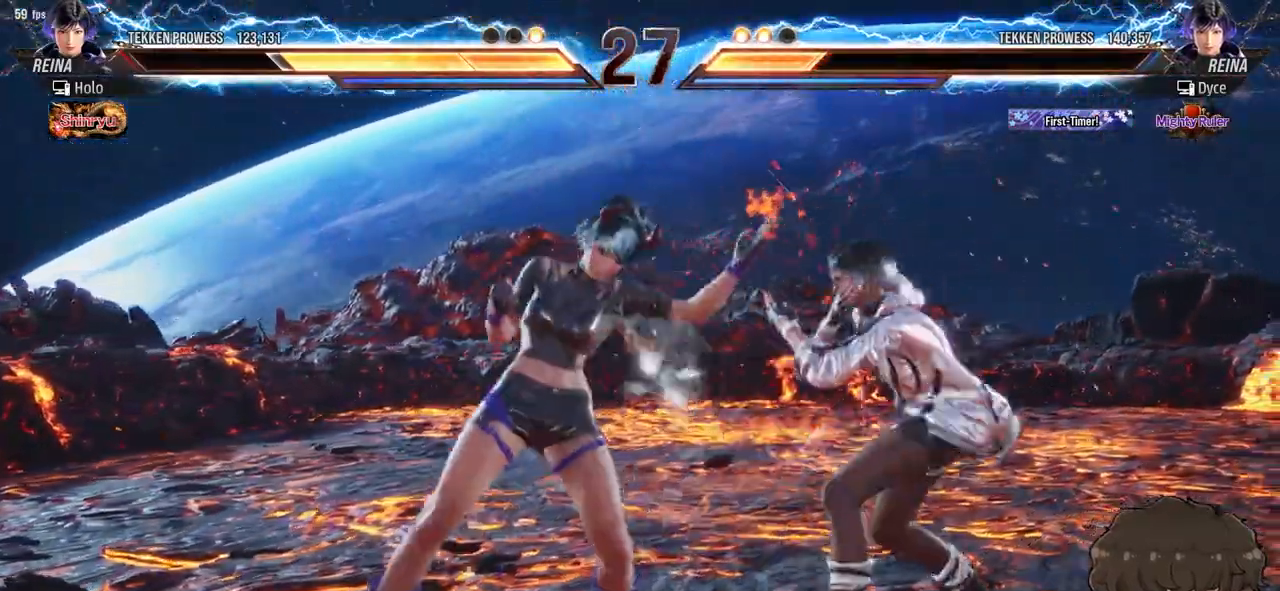
{"buttons": [], "events": [[50, "DPAD_RIGHT", "up"], [83, "CROSS", "down"], [100, "TRIANGLE", "down"], [150, "CROSS", "up"], [150, "TRIANGLE", "up"]]}
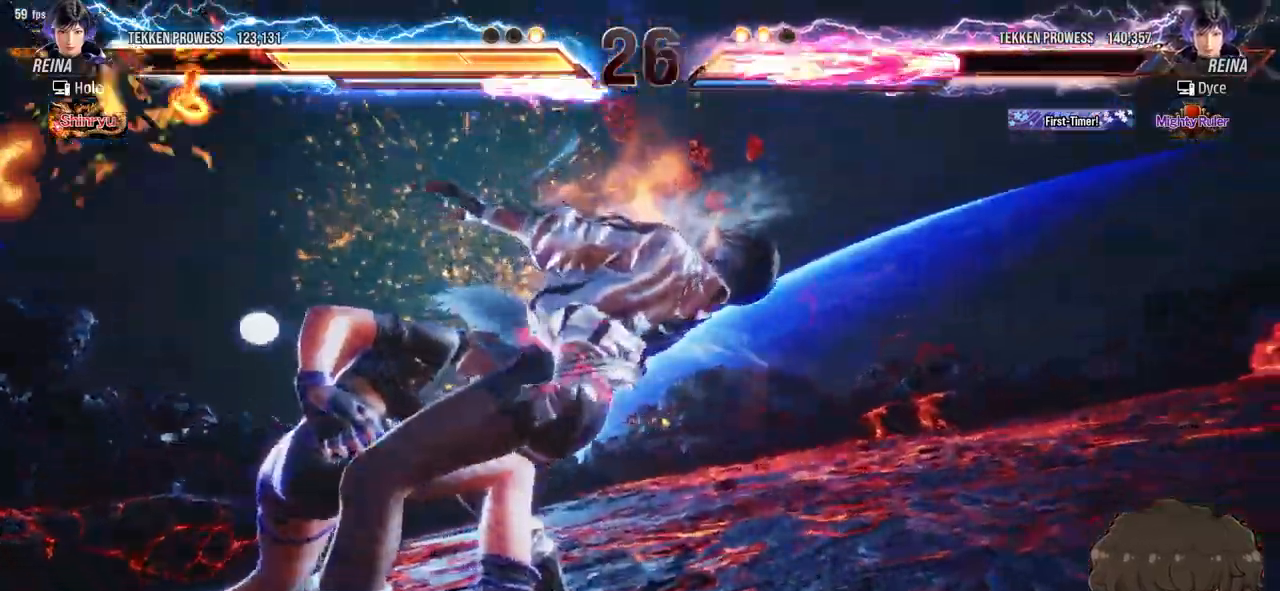
{"buttons": ["SQUARE", "TRIANGLE", "DPAD_RIGHT"], "events": [[200, "DPAD_RIGHT", "down"], [467, "SQUARE", "down"], [467, "TRIANGLE", "down"]]}
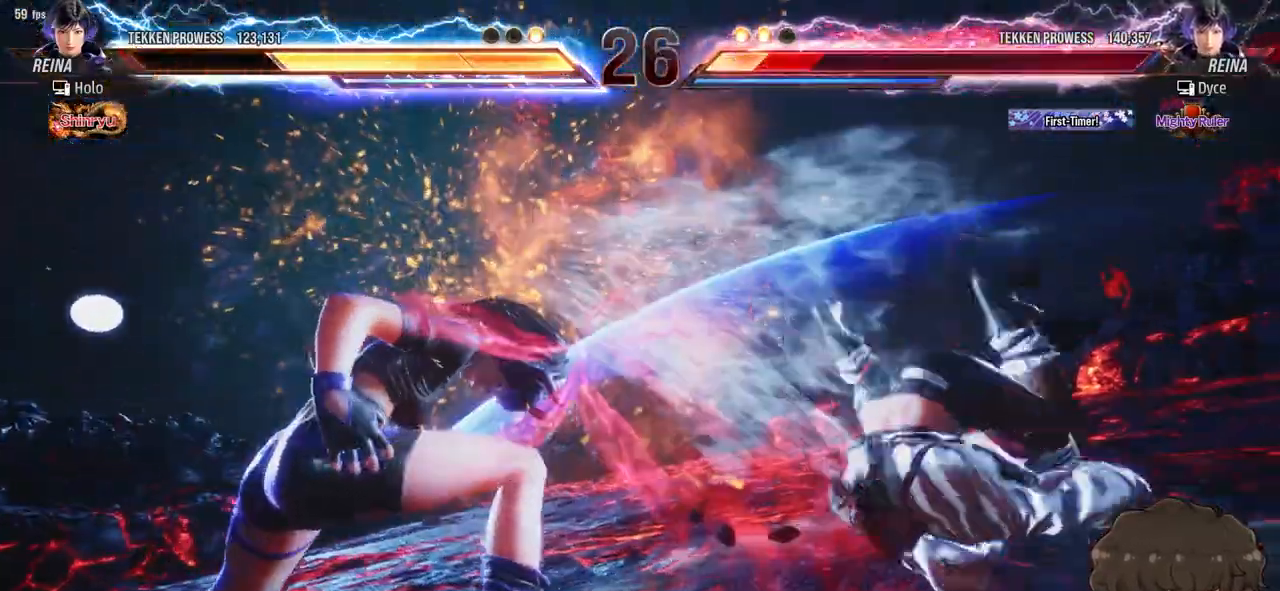
{"buttons": ["DPAD_RIGHT"], "events": [[50, "SQUARE", "up"], [50, "TRIANGLE", "up"], [100, "SQUARE", "down"], [100, "TRIANGLE", "down"], [167, "TRIANGLE", "up"], [200, "TRIANGLE", "down"], [267, "TRIANGLE", "up"], [283, "SQUARE", "up"], [300, "SQUARE", "down"], [317, "TRIANGLE", "down"], [367, "TRIANGLE", "up"], [383, "SQUARE", "up"], [417, "SQUARE", "down"], [433, "TRIANGLE", "down"], [483, "TRIANGLE", "up"], [500, "SQUARE", "up"]]}
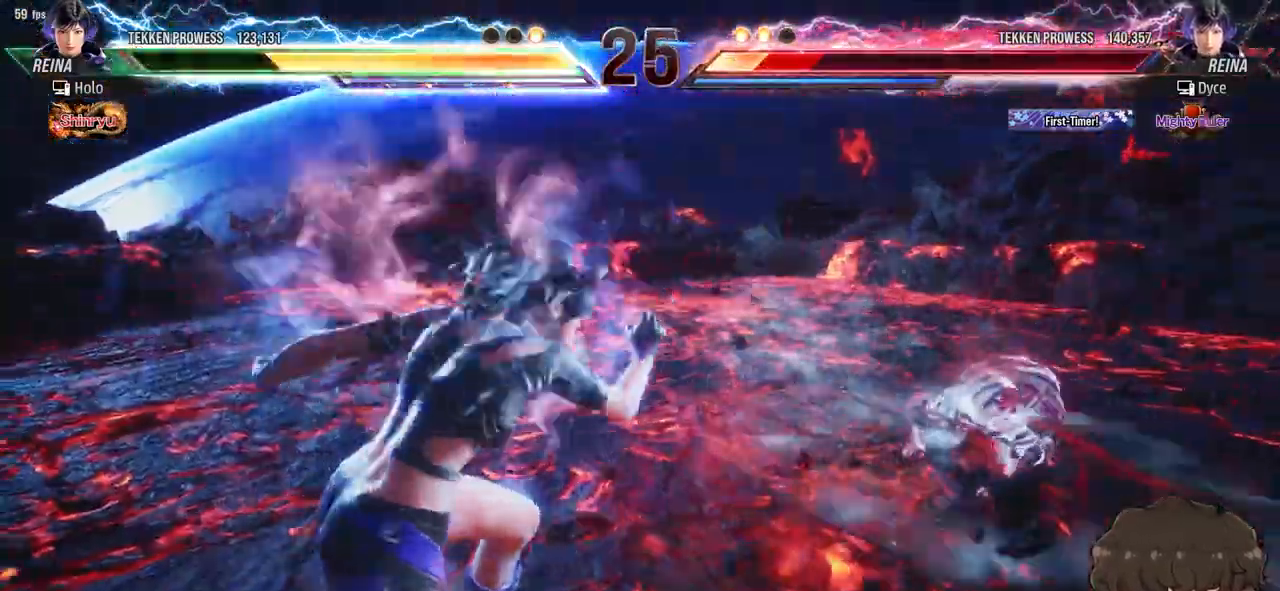
{"buttons": ["DPAD_RIGHT"], "events": [[50, "SQUARE", "down"], [50, "TRIANGLE", "down"], [117, "TRIANGLE", "up"], [133, "SQUARE", "up"], [167, "SQUARE", "down"], [167, "TRIANGLE", "down"], [200, "SQUARE", "up"], [200, "TRIANGLE", "up"]]}